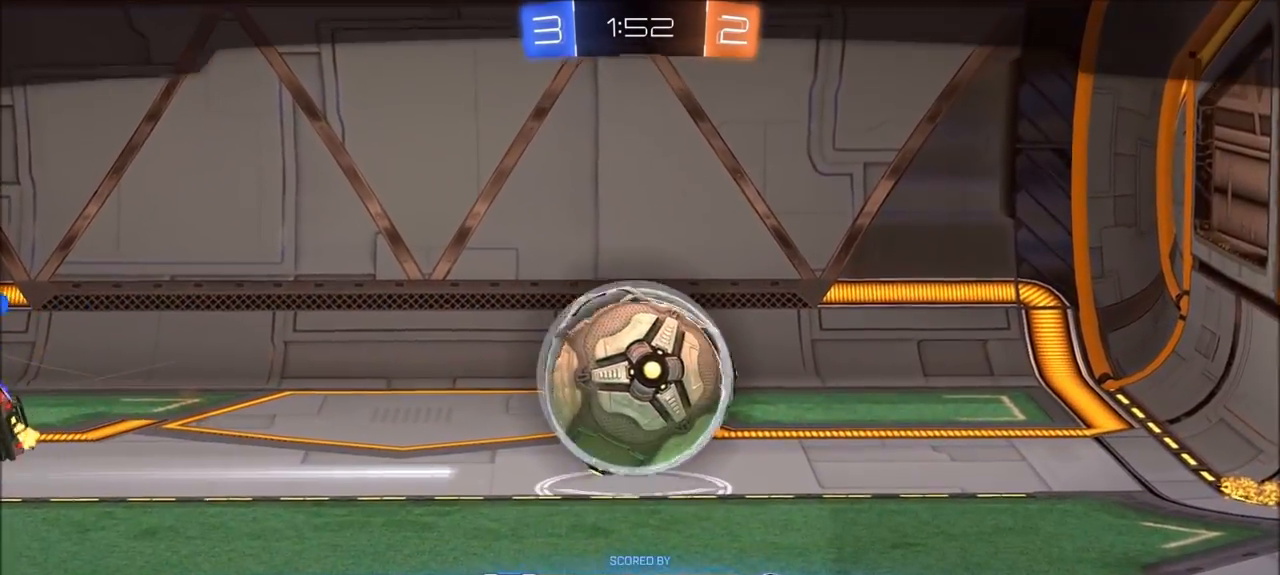
Gameplay with a controller (PlayStation layout); each line is a JSON object with the inputs held at the frame after it. "events" lists button and stick changes between this image and that frame as [ms after this image, input, new state], when the widget could be followed in between. Not read: R1.
{"buttons": ["CIRCLE", "R2"], "left_stick": "center", "right_stick": "center", "events": [[267, "CROSS", "down"], [333, "CROSS", "up"], [467, "CIRCLE", "down"], [467, "R2", "down"]]}
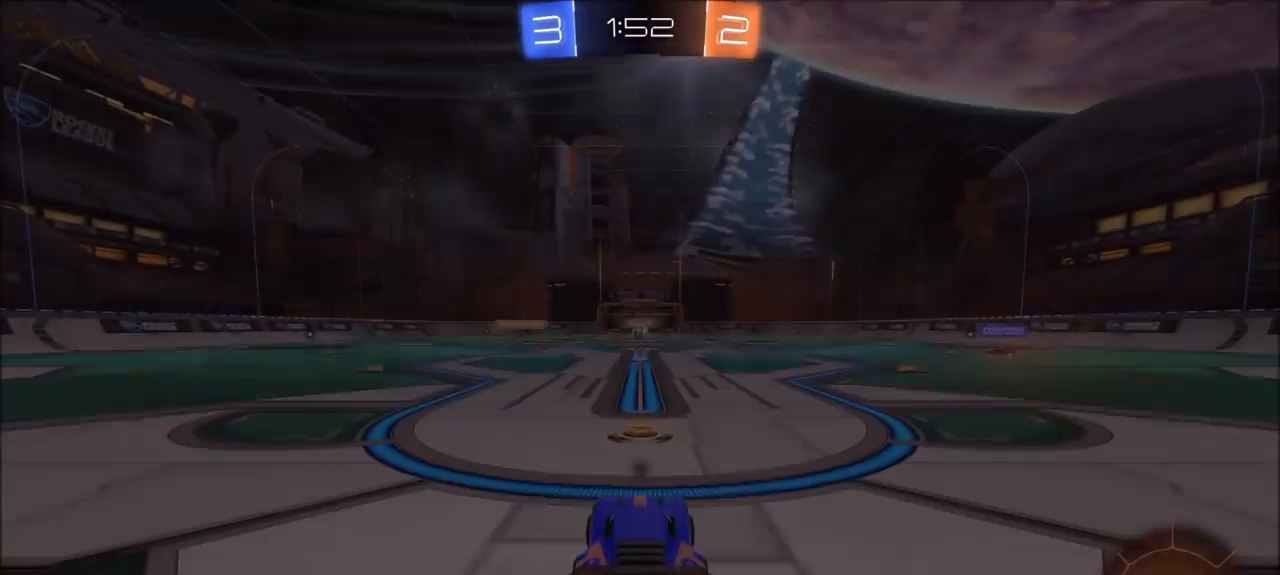
{"buttons": ["CIRCLE", "R2"], "left_stick": "center", "right_stick": "center", "events": []}
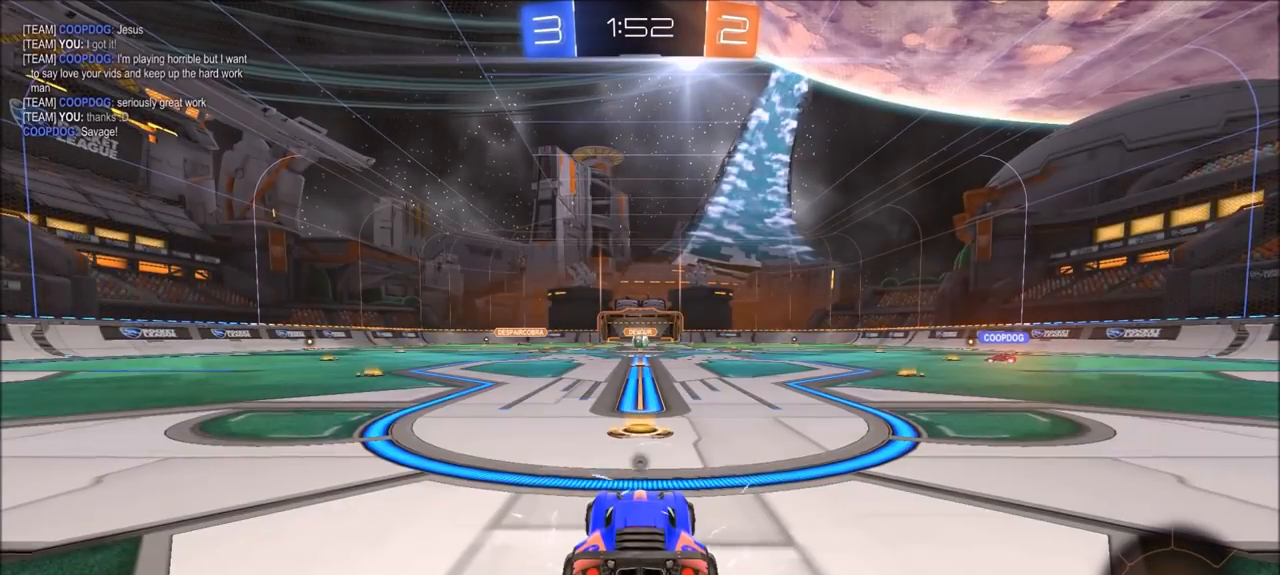
{"buttons": ["CIRCLE", "R2"], "left_stick": "center", "right_stick": "center", "events": []}
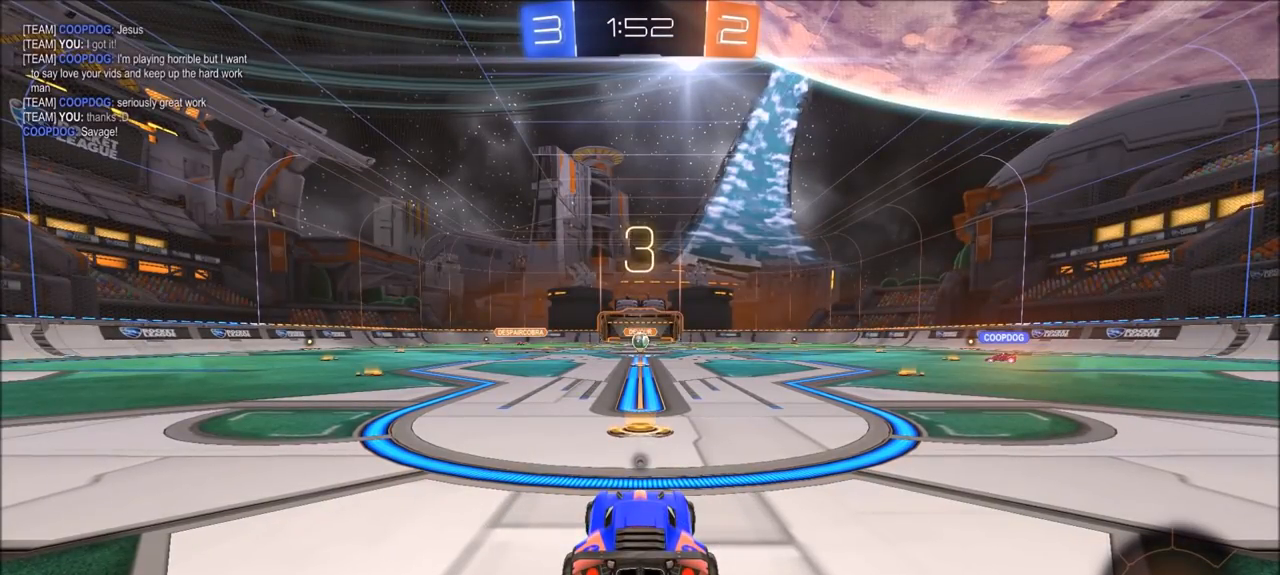
{"buttons": ["CIRCLE", "R2"], "left_stick": "center", "right_stick": "center", "events": []}
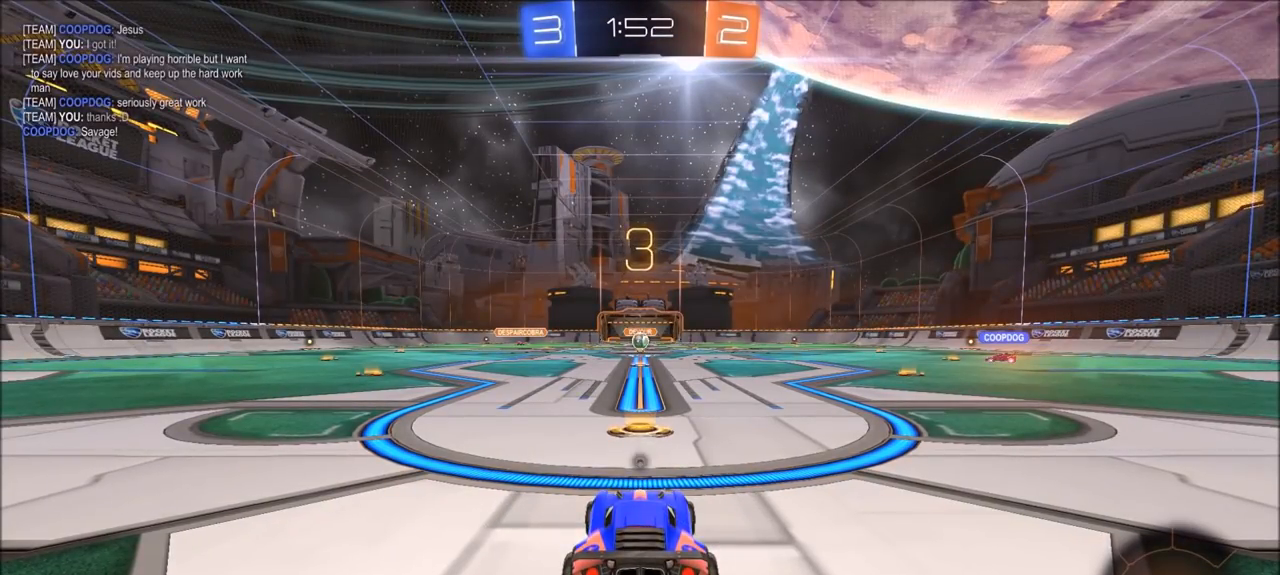
{"buttons": ["CIRCLE", "R2"], "left_stick": "center", "right_stick": "center", "events": []}
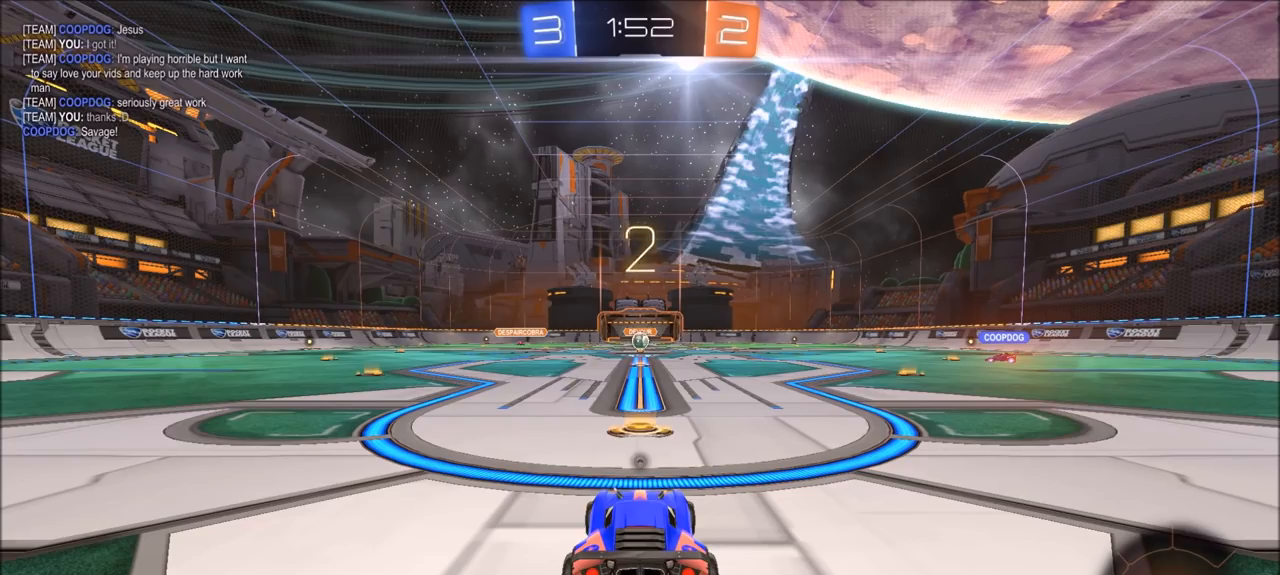
{"buttons": ["CIRCLE", "R2"], "left_stick": "right", "right_stick": "center", "events": [[467, "left_stick", "right"]]}
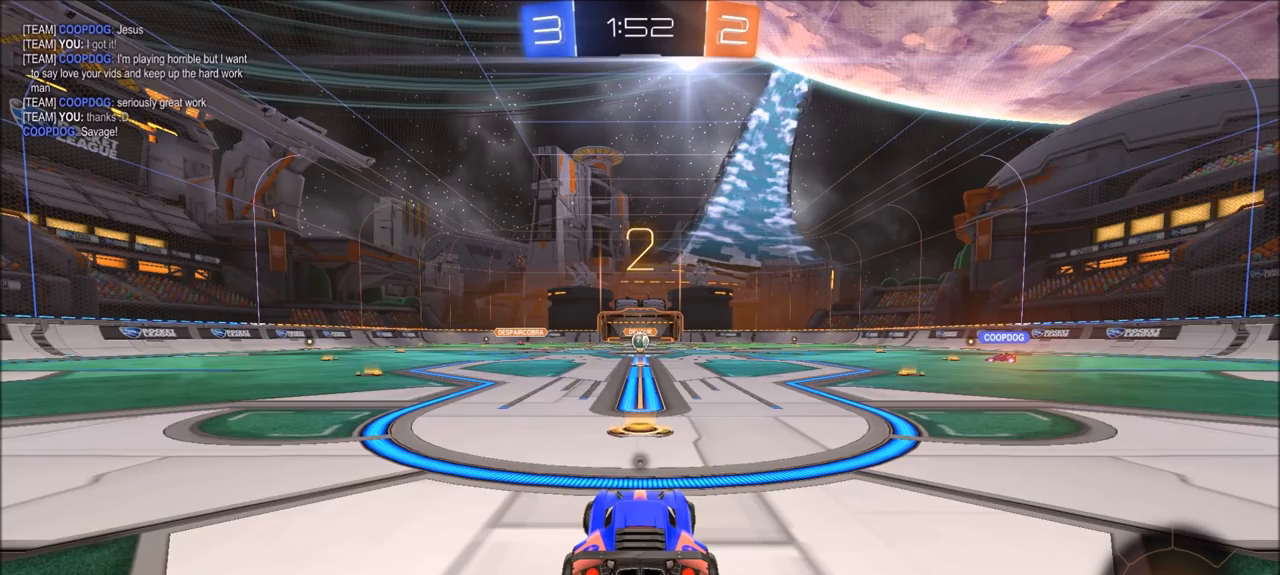
{"buttons": ["CIRCLE", "R2"], "left_stick": "right", "right_stick": "center", "events": []}
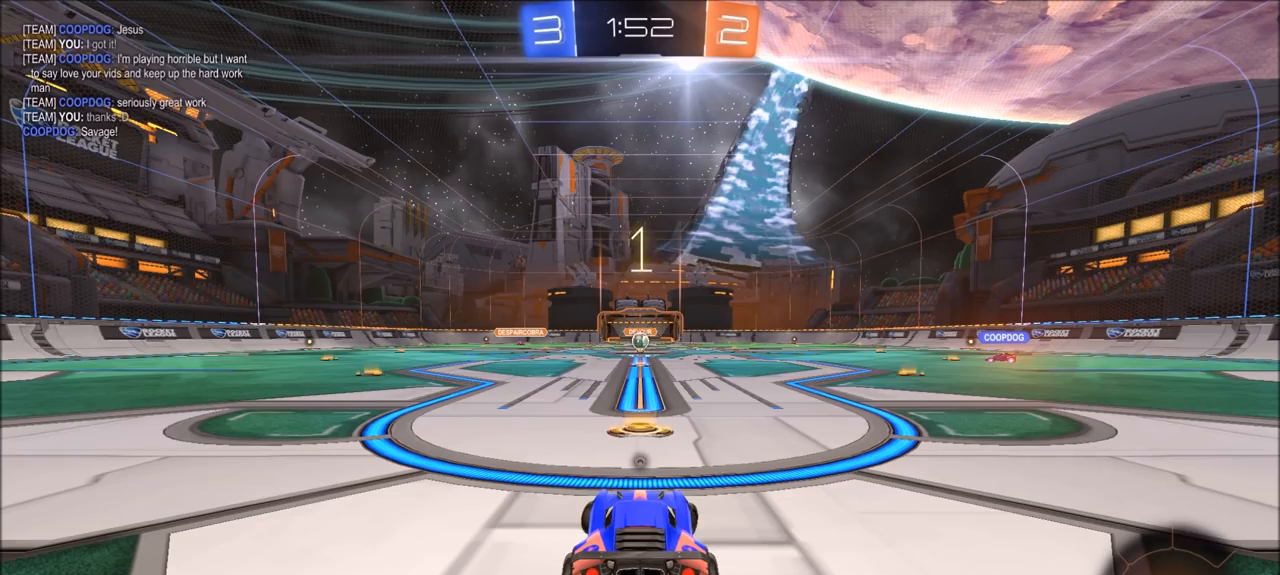
{"buttons": ["CIRCLE", "R2"], "left_stick": "right", "right_stick": "center", "events": []}
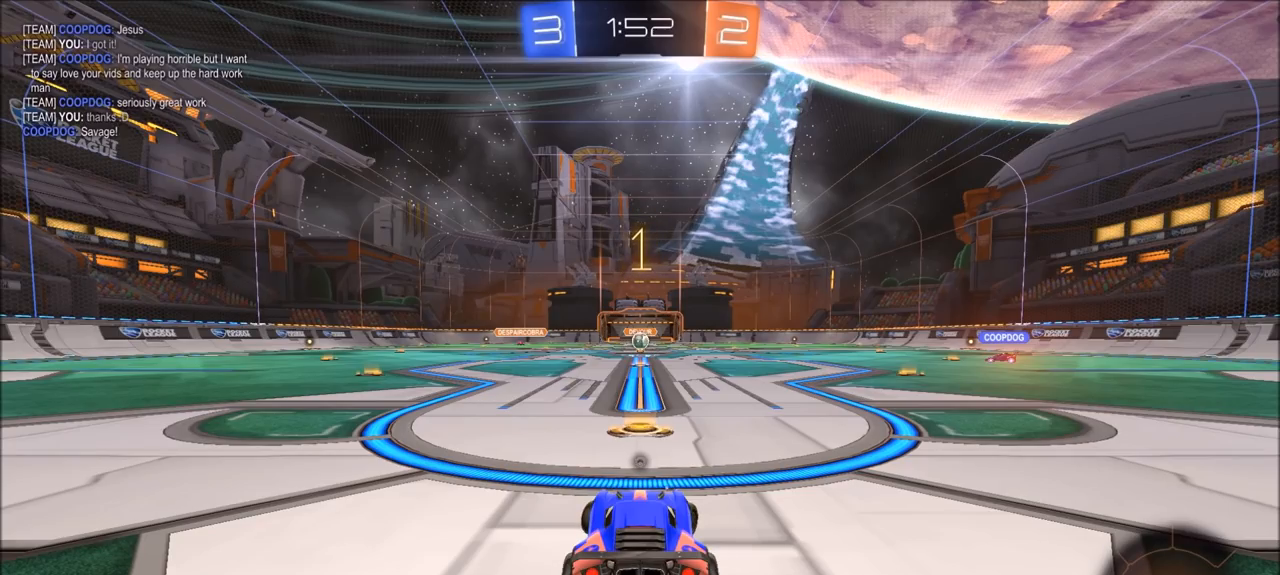
{"buttons": ["CIRCLE", "R2"], "left_stick": "right", "right_stick": "center", "events": []}
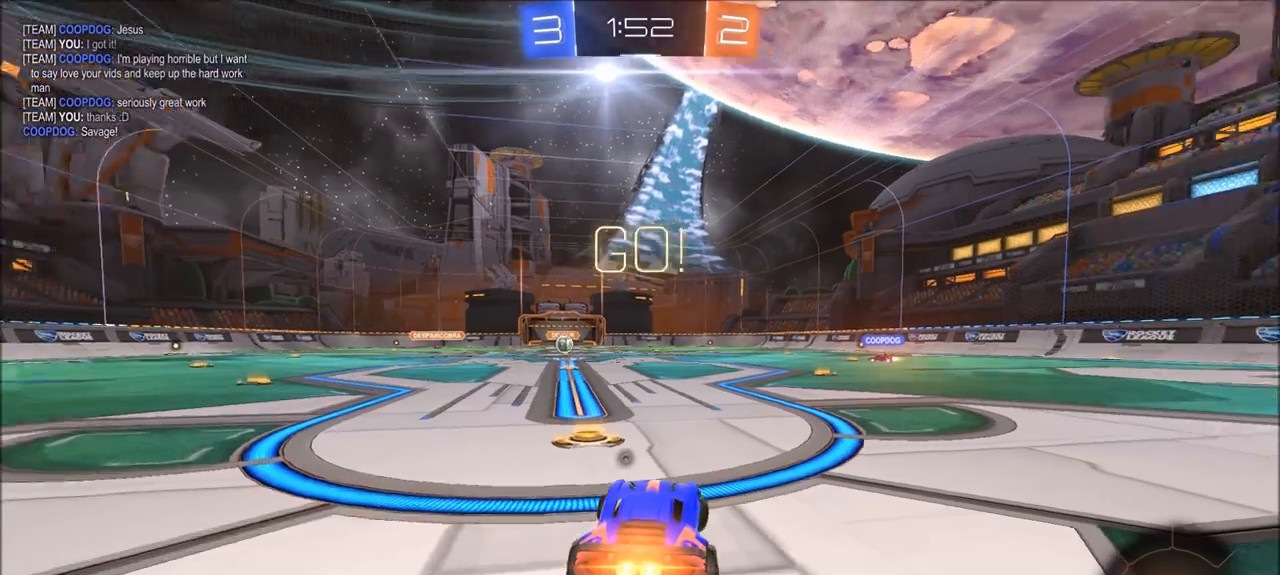
{"buttons": ["CROSS", "CIRCLE", "L1", "R2"], "left_stick": "up", "right_stick": "center", "events": [[467, "CROSS", "down"], [467, "left_stick", "up"], [500, "L1", "down"]]}
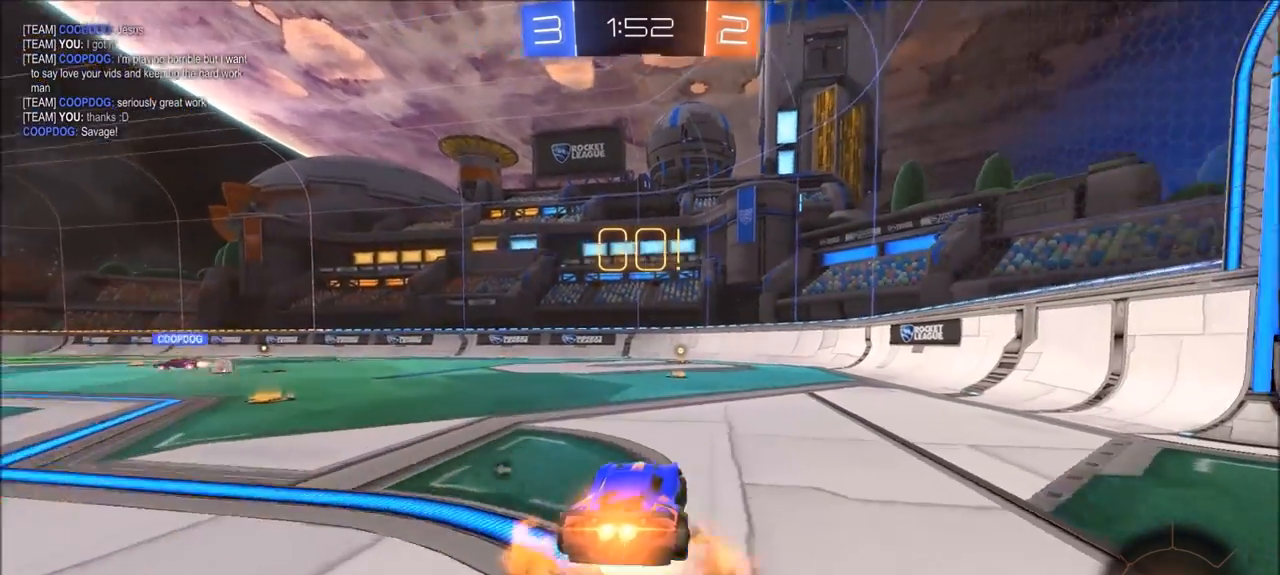
{"buttons": ["R2"], "left_stick": "center", "right_stick": "center", "events": [[67, "CROSS", "up"], [133, "CROSS", "down"], [167, "L1", "up"], [167, "TRIANGLE", "down"], [200, "CIRCLE", "up"], [200, "CROSS", "up"], [267, "TRIANGLE", "up"], [267, "left_stick", "center"]]}
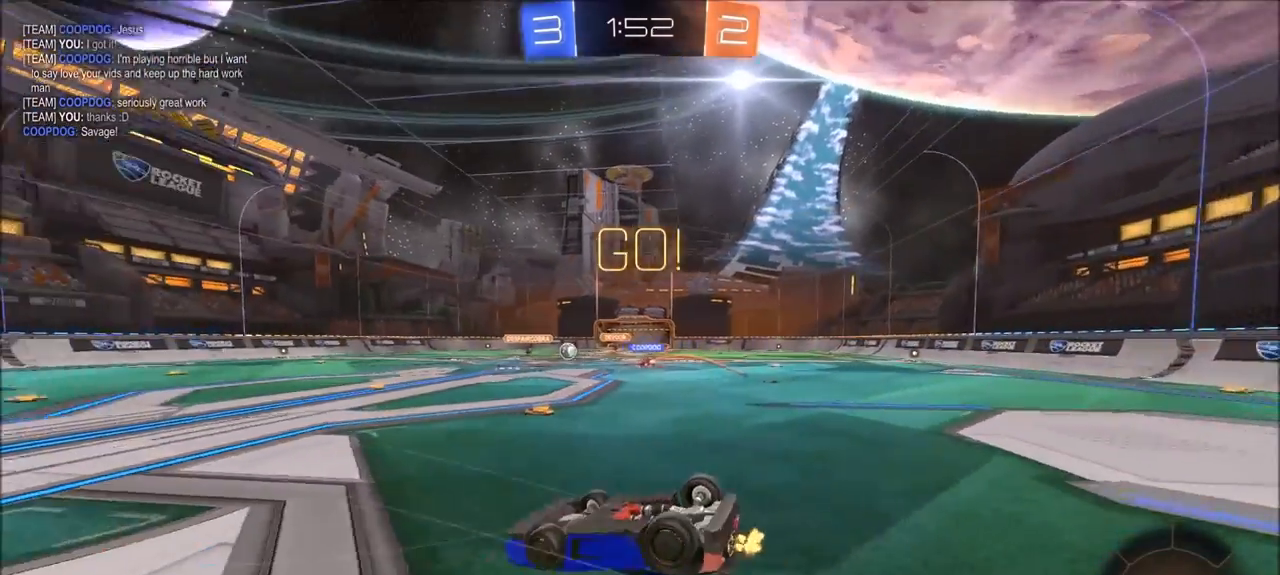
{"buttons": ["R2"], "left_stick": "left", "right_stick": "center", "events": [[133, "left_stick", "left"], [217, "left_stick", "center"], [300, "left_stick", "left"]]}
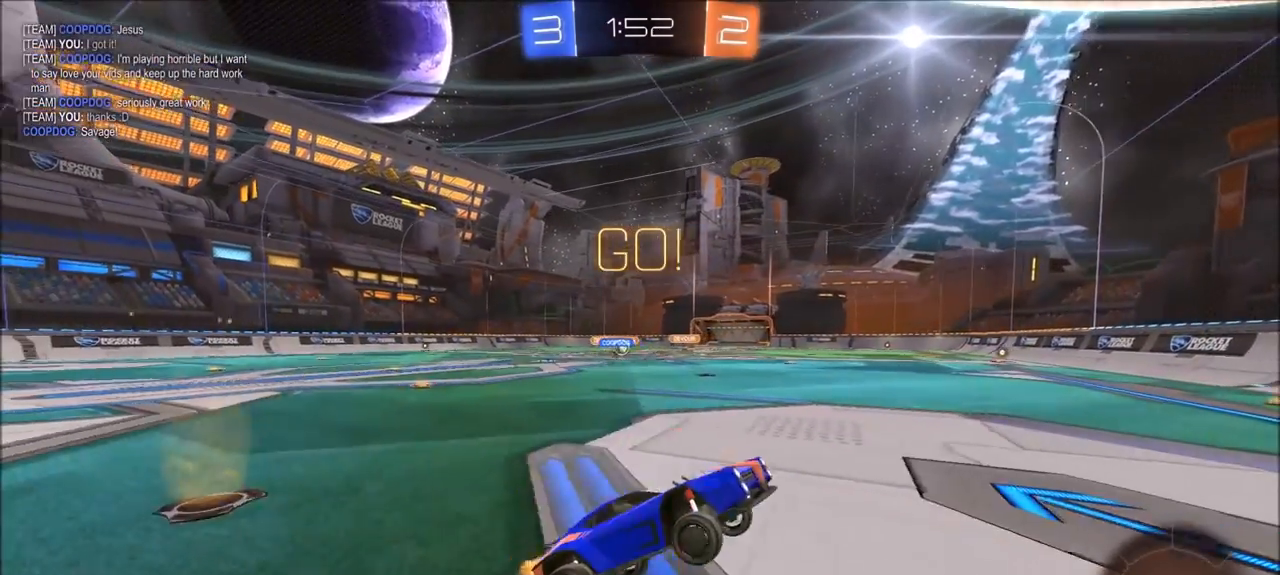
{"buttons": ["R2"], "left_stick": "left", "right_stick": "center", "events": [[67, "L1", "down"], [133, "L1", "up"]]}
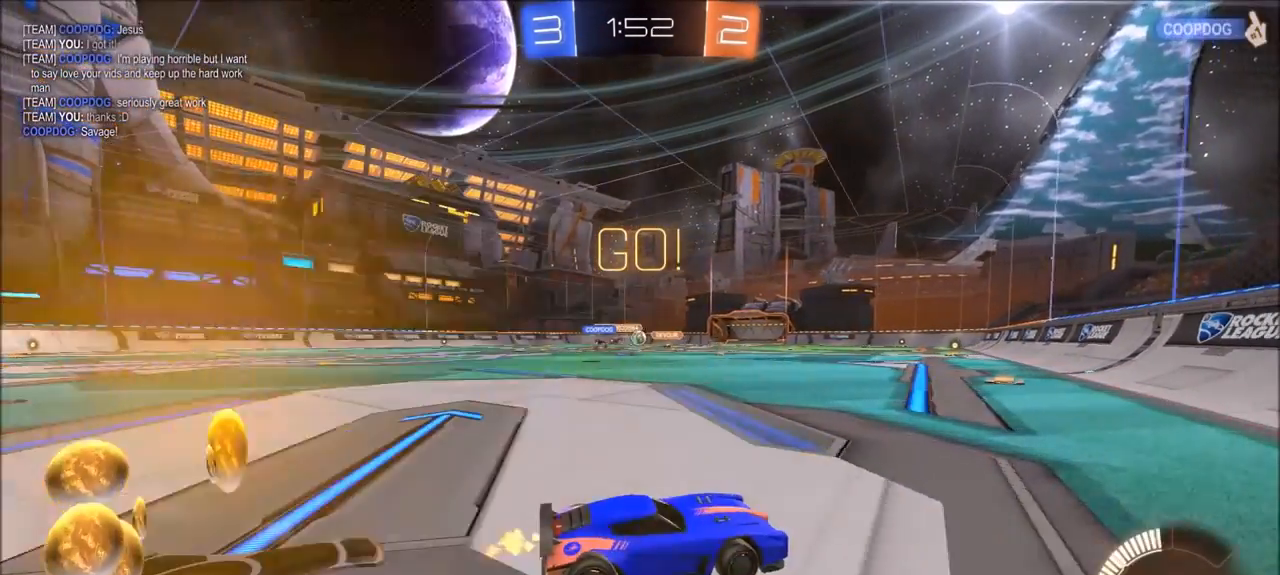
{"buttons": ["CIRCLE", "R2"], "left_stick": "center", "right_stick": "center", "events": [[67, "CIRCLE", "down"], [367, "left_stick", "center"]]}
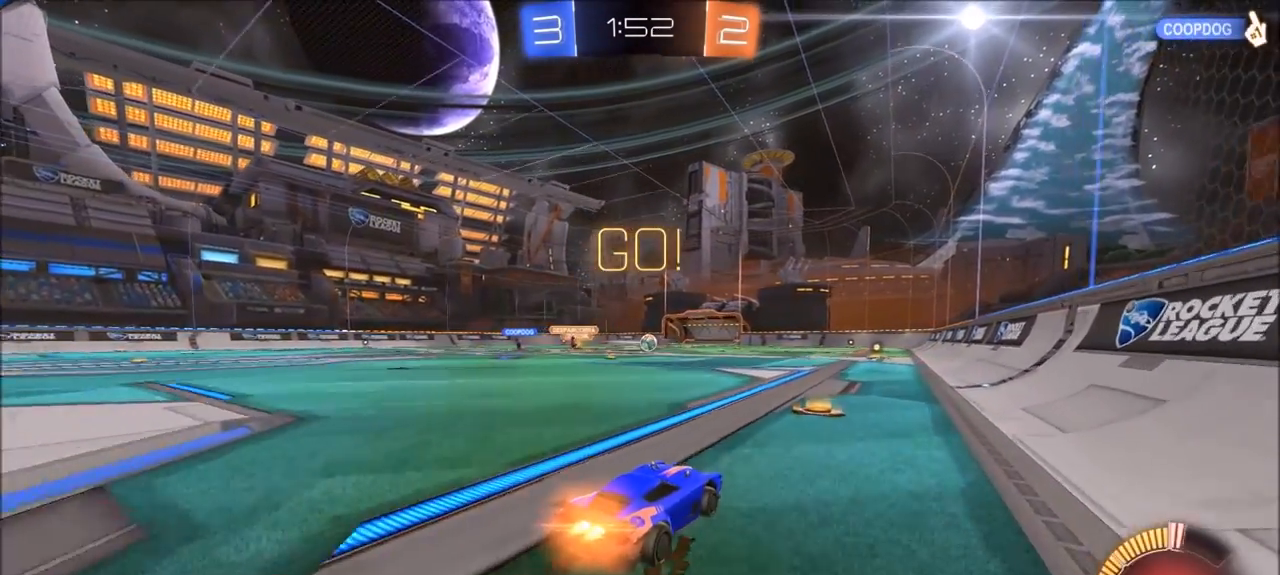
{"buttons": ["R2"], "left_stick": "center", "right_stick": "center", "events": [[333, "CIRCLE", "up"]]}
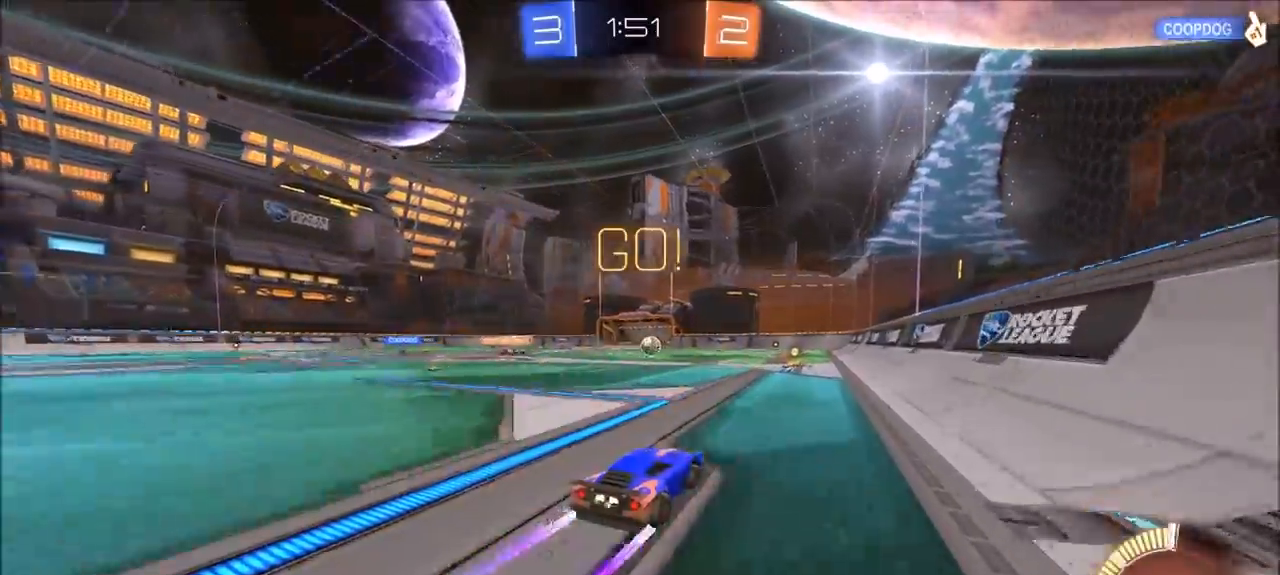
{"buttons": ["R2"], "left_stick": "up-right", "right_stick": "center", "events": [[467, "left_stick", "up-right"]]}
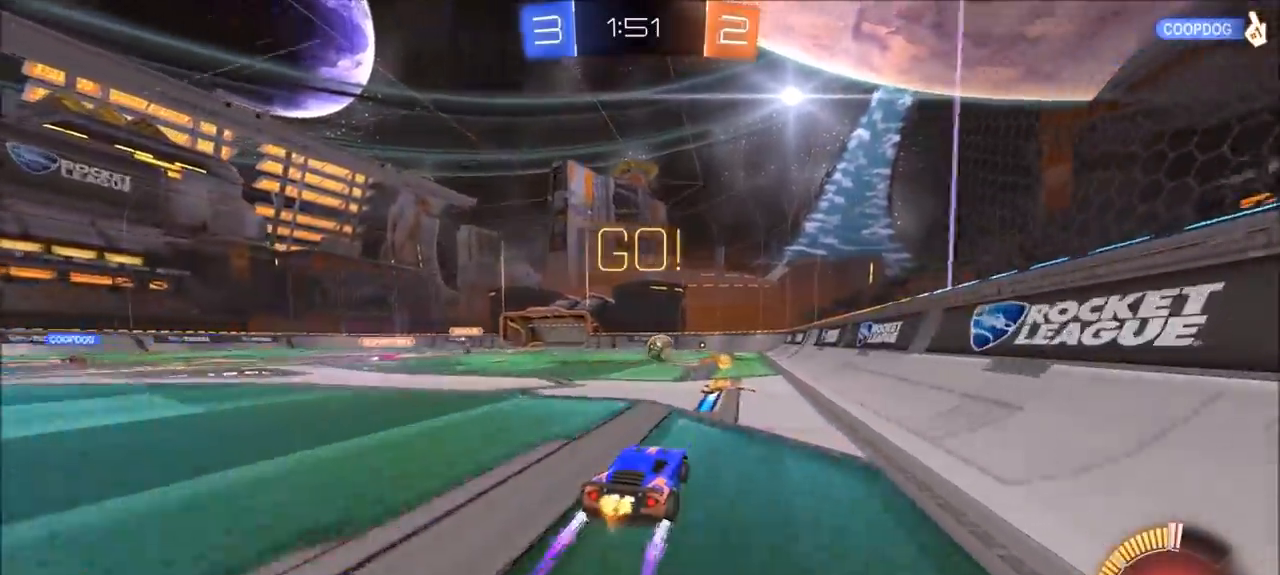
{"buttons": ["R2"], "left_stick": "center", "right_stick": "center", "events": [[100, "left_stick", "center"], [233, "L1", "down"], [233, "L2", "down"], [333, "L1", "up"], [333, "L2", "up"], [333, "left_stick", "up-right"], [467, "left_stick", "center"]]}
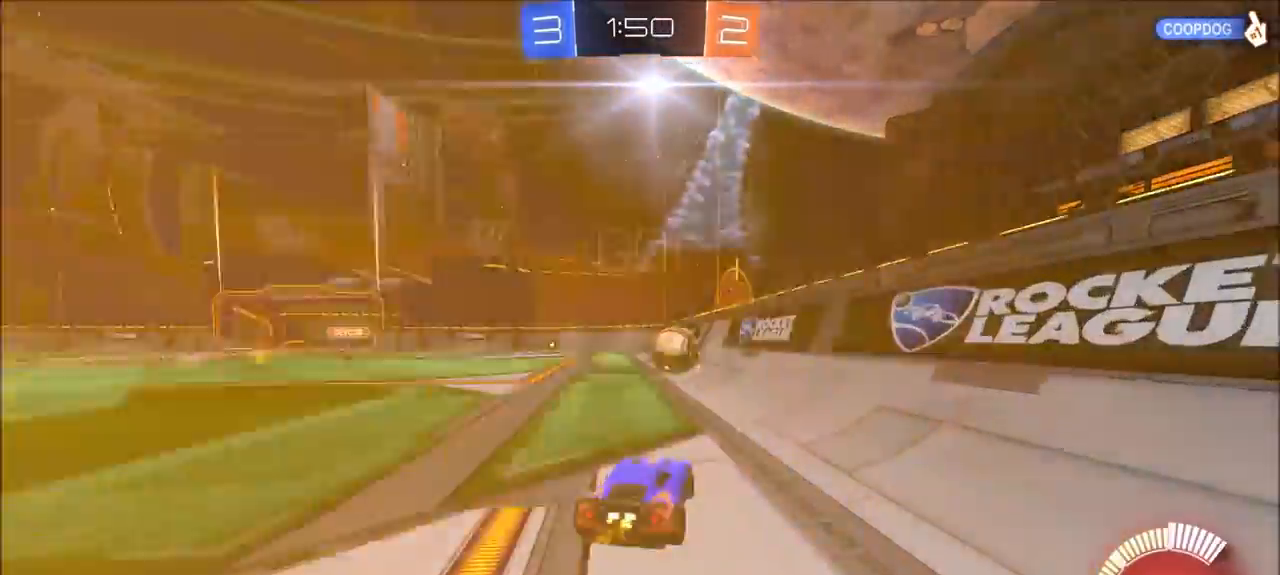
{"buttons": ["R2"], "left_stick": "center", "right_stick": "center", "events": [[183, "left_stick", "up-right"], [300, "left_stick", "center"]]}
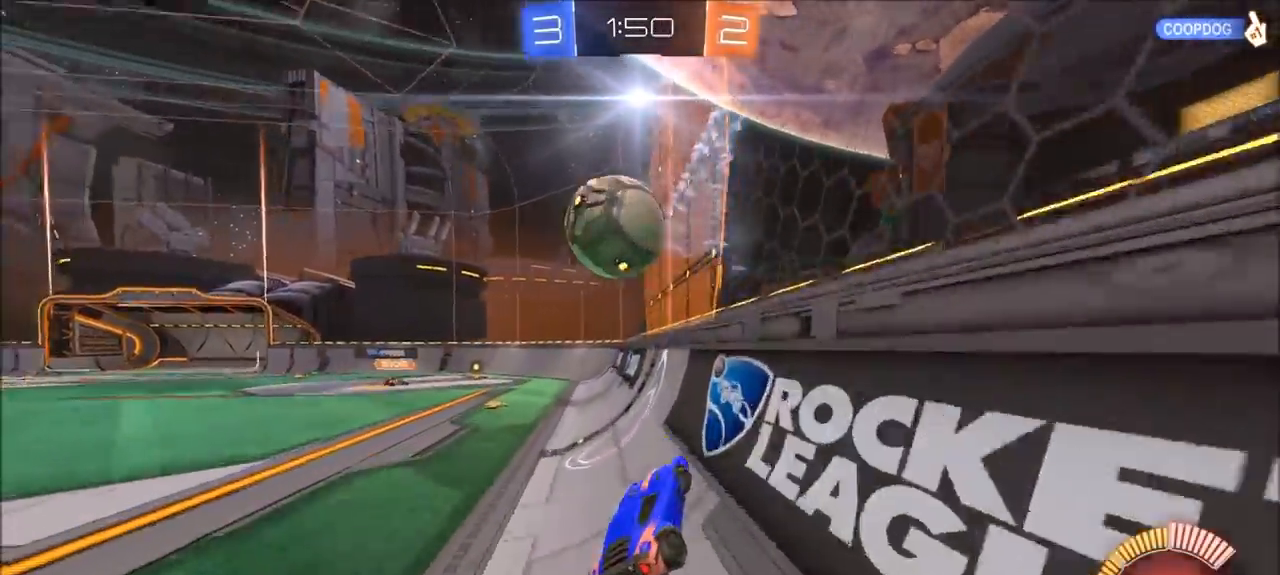
{"buttons": ["CIRCLE", "R2"], "left_stick": "right", "right_stick": "center", "events": [[17, "left_stick", "right"], [67, "L1", "down"], [167, "L1", "up"], [233, "L1", "down"], [233, "L2", "down"], [333, "L1", "up"], [333, "L2", "up"], [367, "CIRCLE", "down"]]}